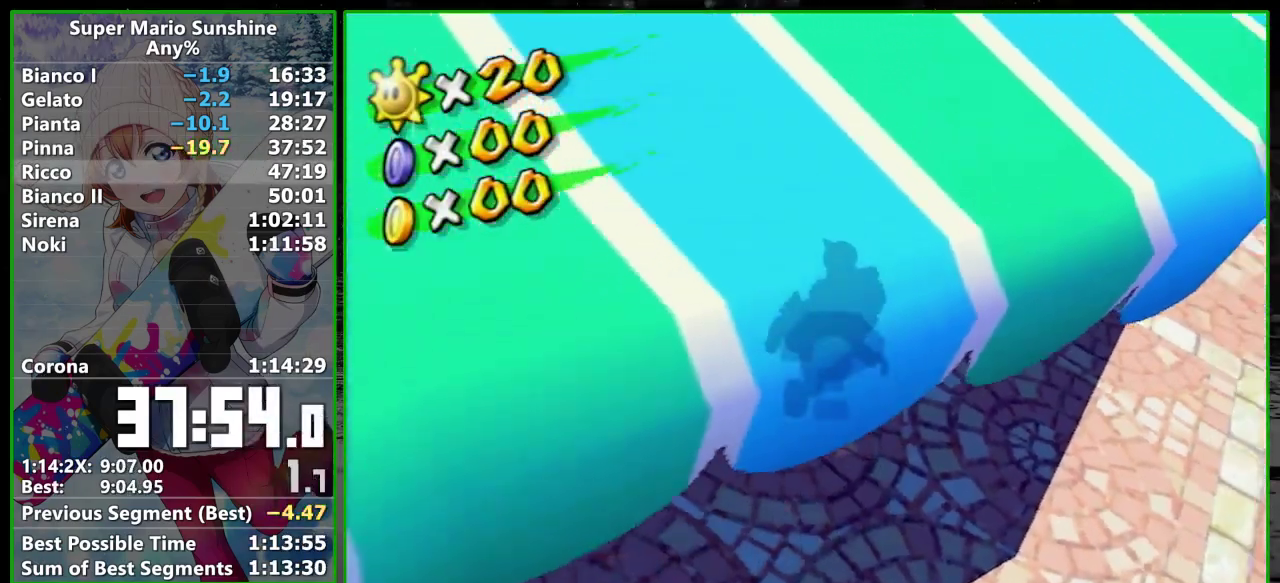
Gameplay with a controller; each line is a JSON object with the inputs held at the frame after it. "events" lists button and stick changes between this image and that frame as [ms after this image, input, new state], when the widget could be followed in between. Not read: L3 R3 START right_stick.
{"buttons": ["A"], "left_stick": "center", "events": [[450, "A", "down"]]}
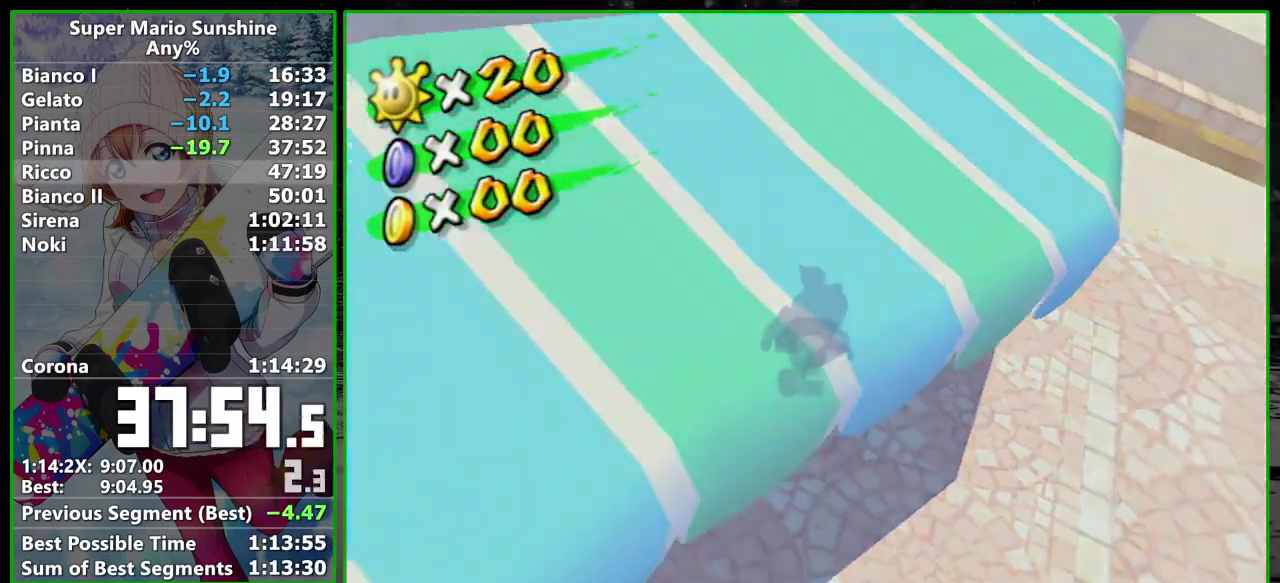
{"buttons": [], "left_stick": "center", "events": [[50, "A", "up"], [100, "A", "down"], [167, "A", "up"], [250, "A", "down"], [317, "A", "up"], [417, "A", "down"], [483, "A", "up"]]}
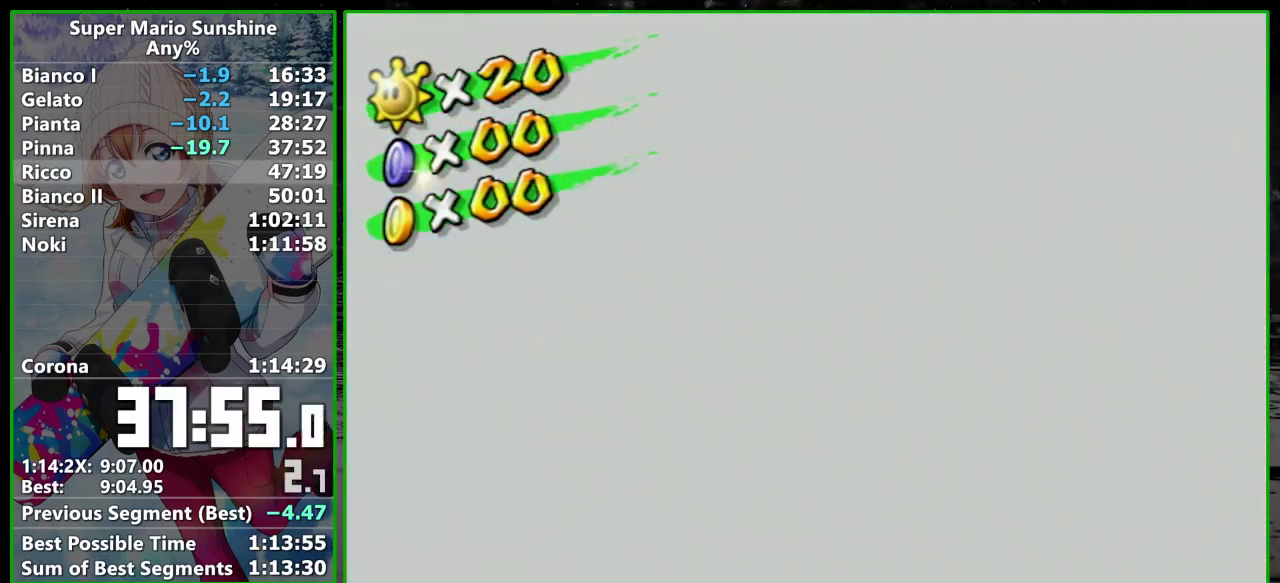
{"buttons": ["A"], "left_stick": "center", "events": [[33, "A", "down"], [100, "A", "up"], [200, "A", "down"], [267, "A", "up"], [317, "A", "down"], [383, "A", "up"], [450, "A", "down"]]}
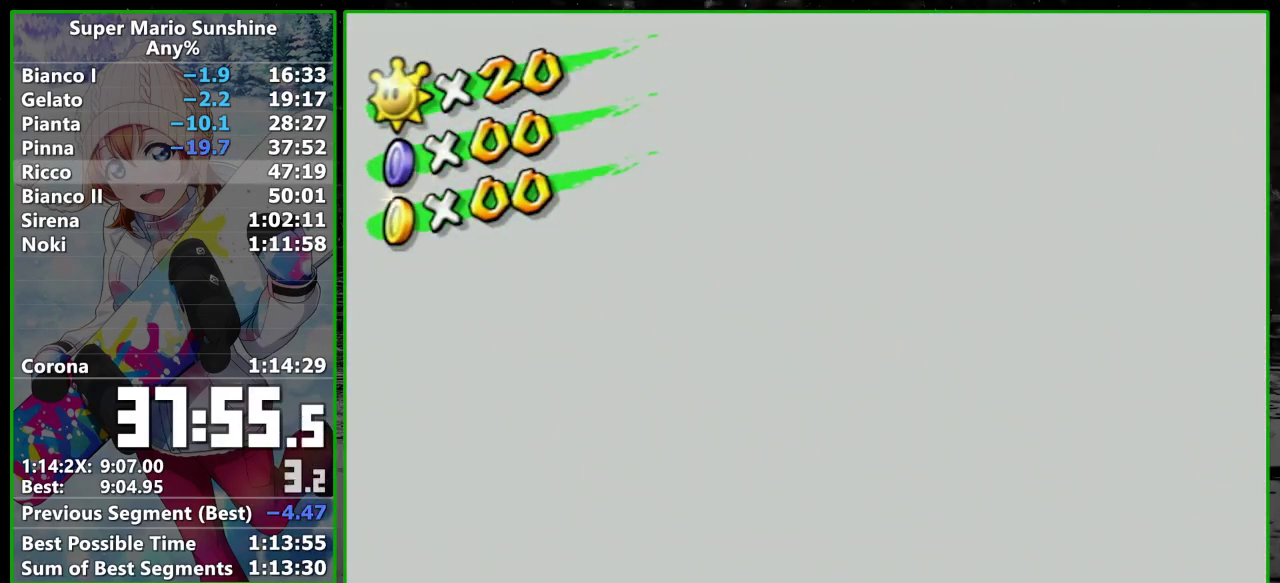
{"buttons": ["A"], "left_stick": "center", "events": [[33, "A", "up"], [100, "A", "down"], [267, "A", "up"], [333, "A", "down"]]}
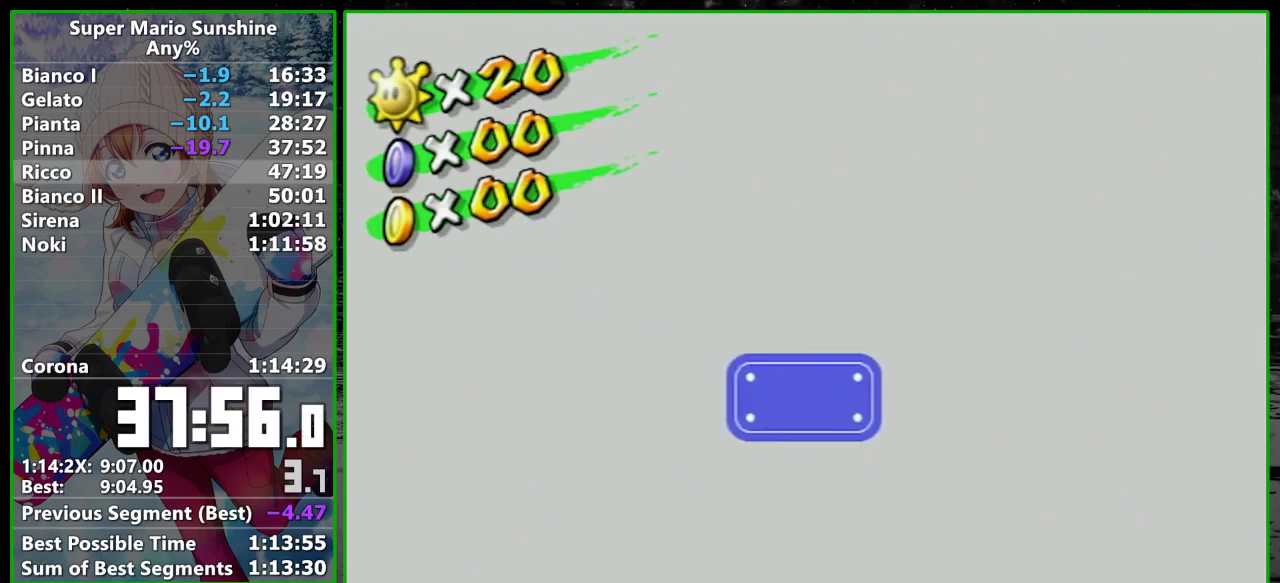
{"buttons": [], "left_stick": "center", "events": [[17, "A", "up"]]}
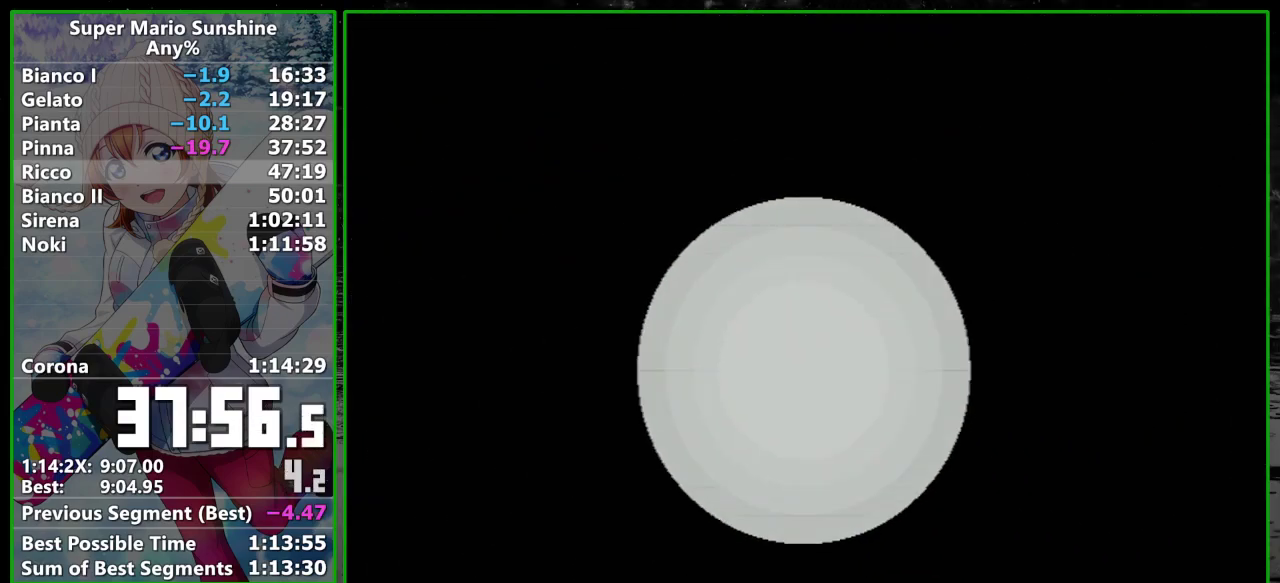
{"buttons": [], "left_stick": "center", "events": []}
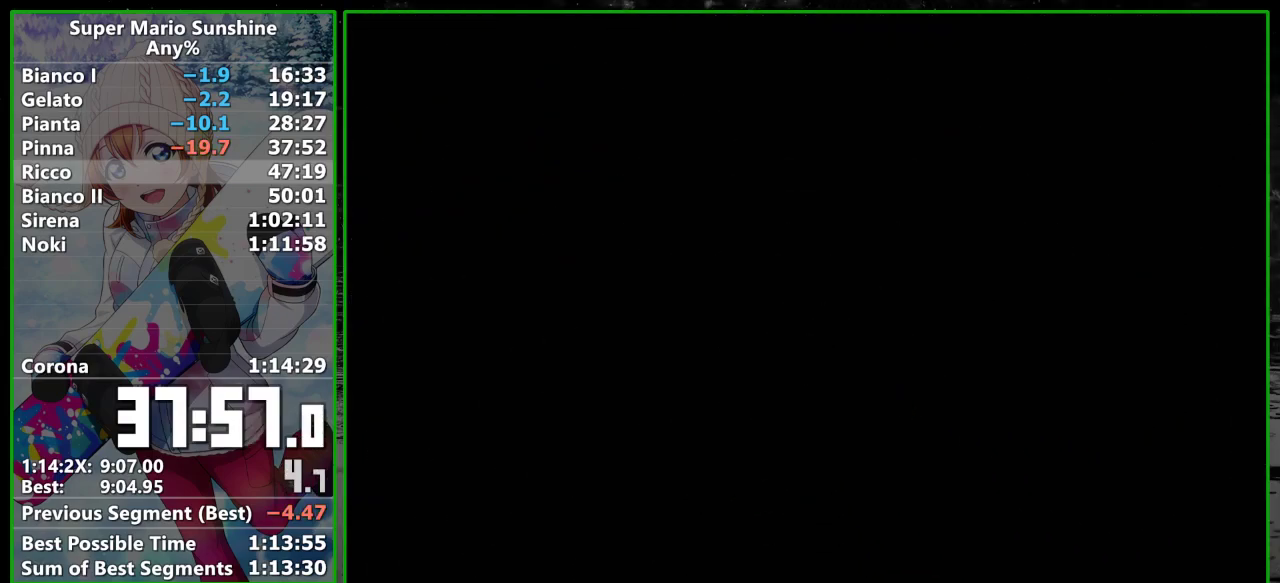
{"buttons": [], "left_stick": "center", "events": []}
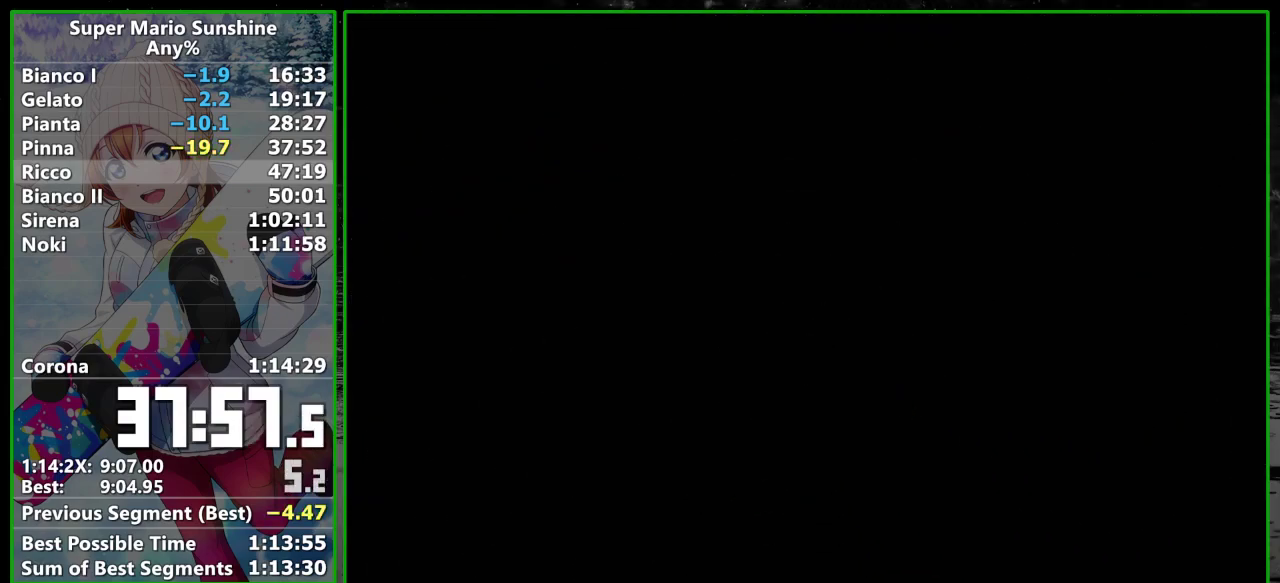
{"buttons": [], "left_stick": "center", "events": []}
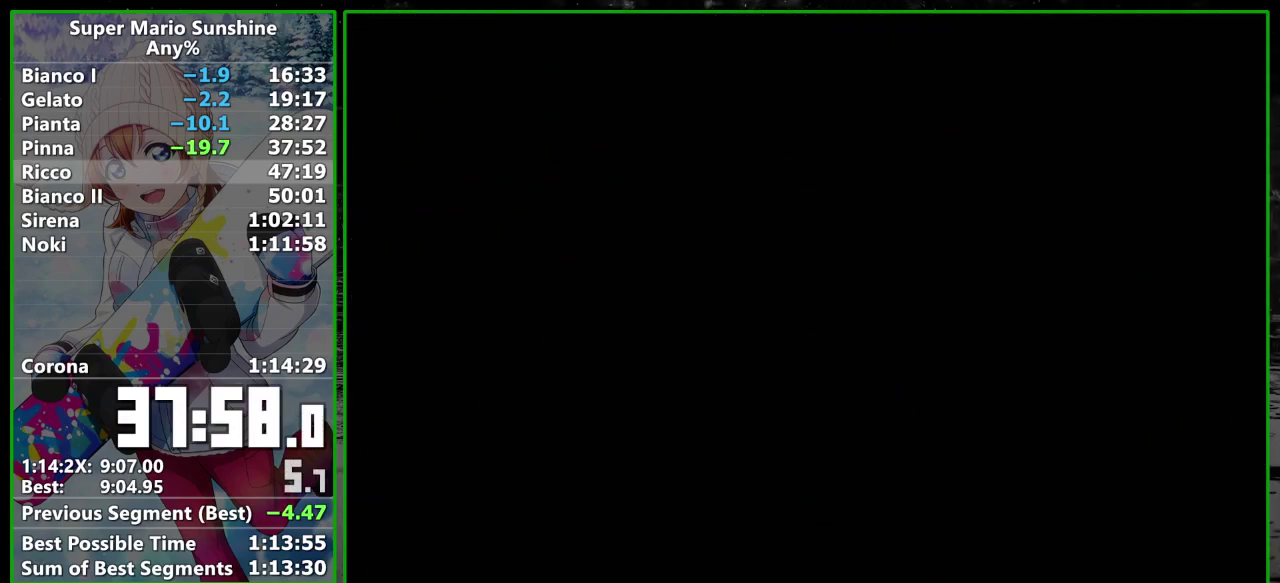
{"buttons": [], "left_stick": "center", "events": []}
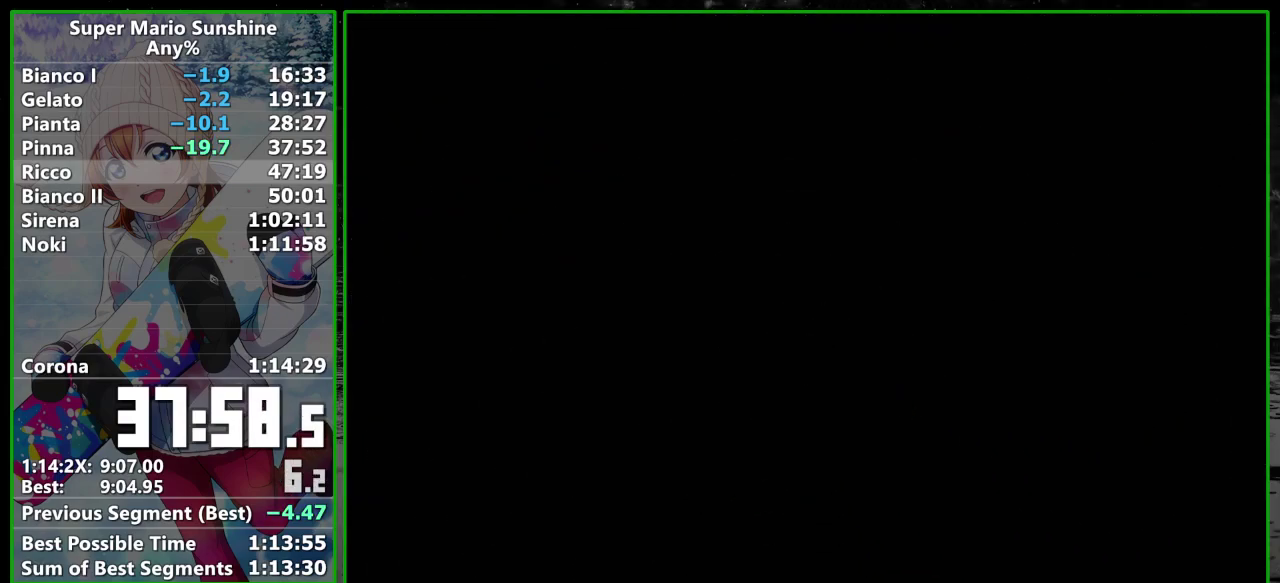
{"buttons": [], "left_stick": "center", "events": [[350, "A", "down"], [450, "A", "up"]]}
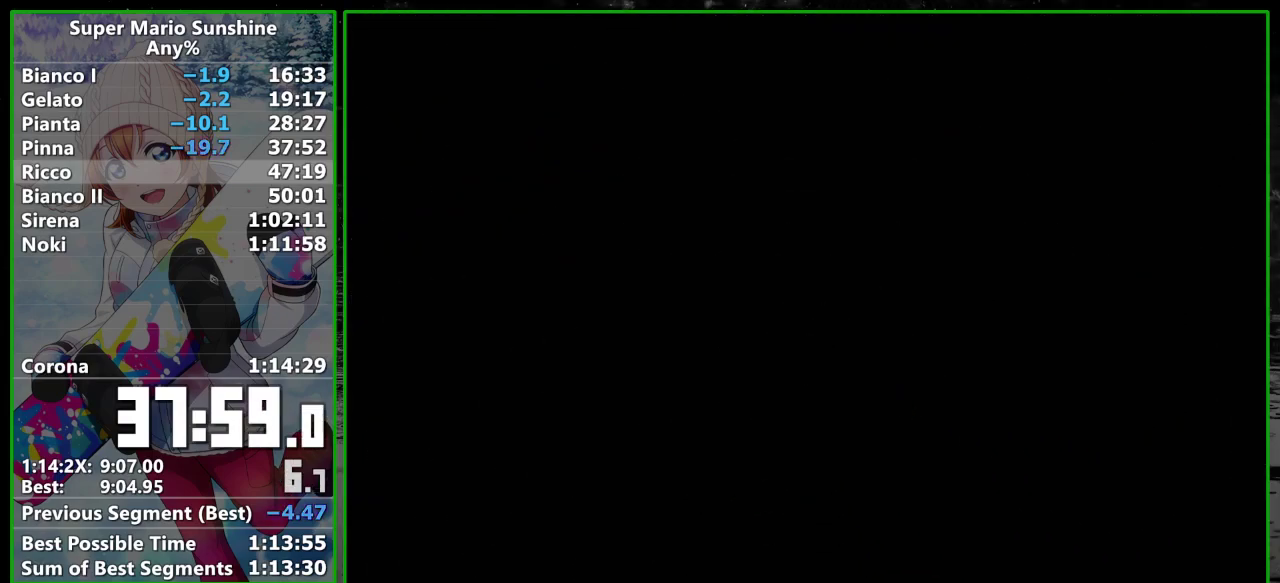
{"buttons": ["A"], "left_stick": "center", "events": [[17, "A", "down"], [67, "A", "up"], [167, "A", "down"], [233, "A", "up"], [317, "A", "down"], [383, "A", "up"], [450, "A", "down"]]}
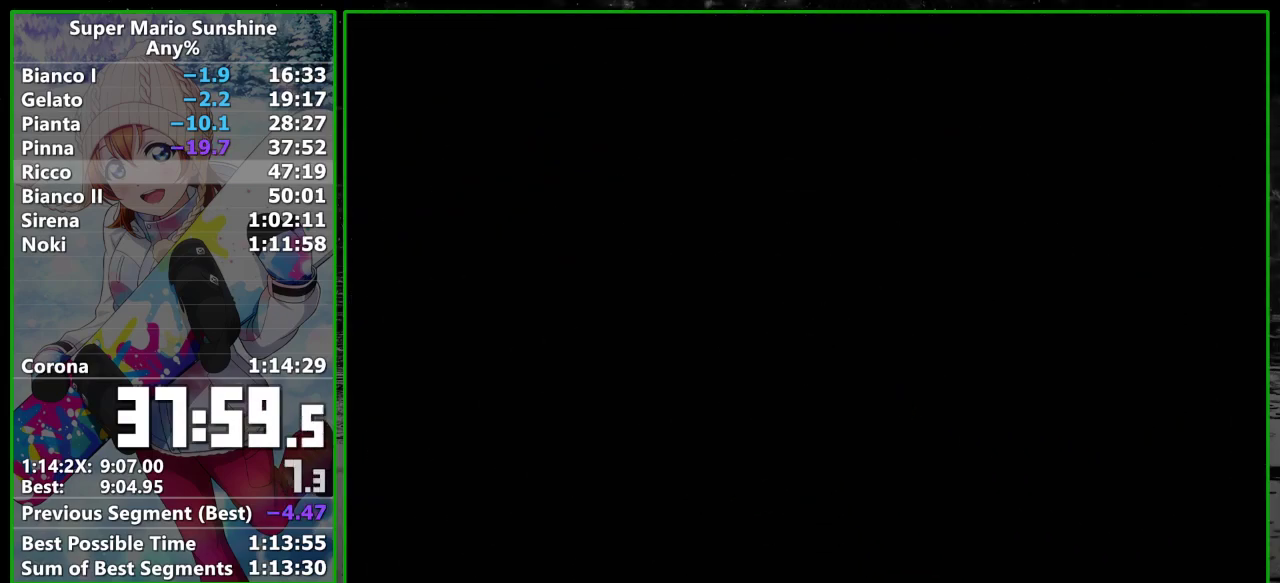
{"buttons": [], "left_stick": "center", "events": [[33, "A", "up"], [100, "A", "down"], [167, "A", "up"], [267, "A", "down"], [317, "A", "up"], [417, "A", "down"], [483, "A", "up"]]}
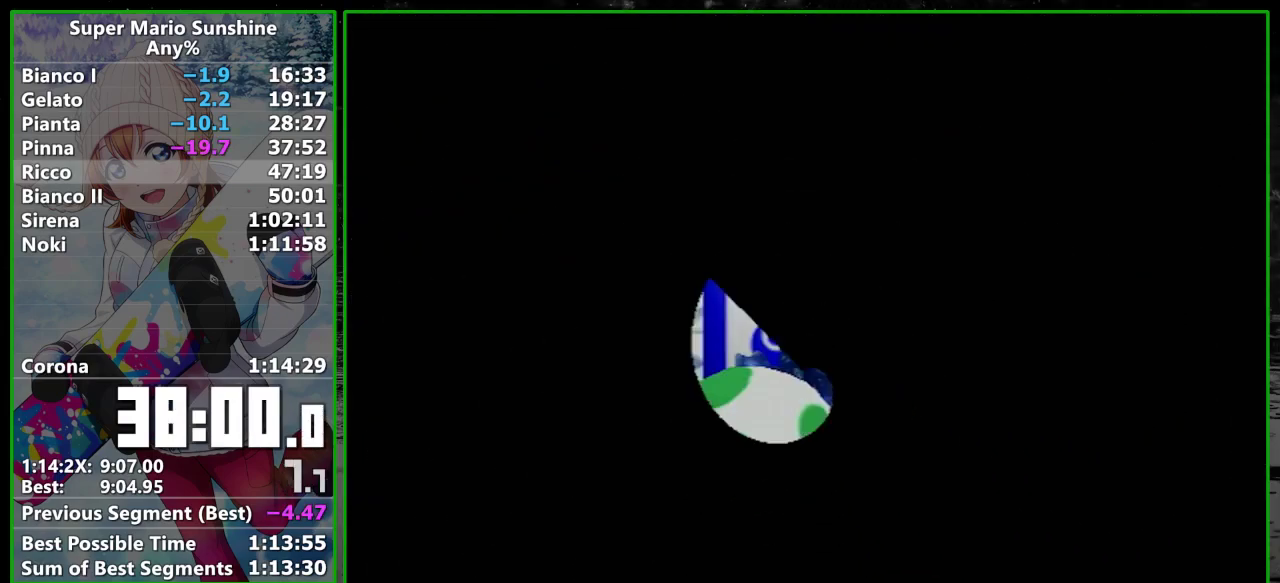
{"buttons": [], "left_stick": "center", "events": [[50, "A", "down"], [133, "A", "up"], [233, "A", "down"], [283, "A", "up"], [383, "A", "down"], [450, "A", "up"]]}
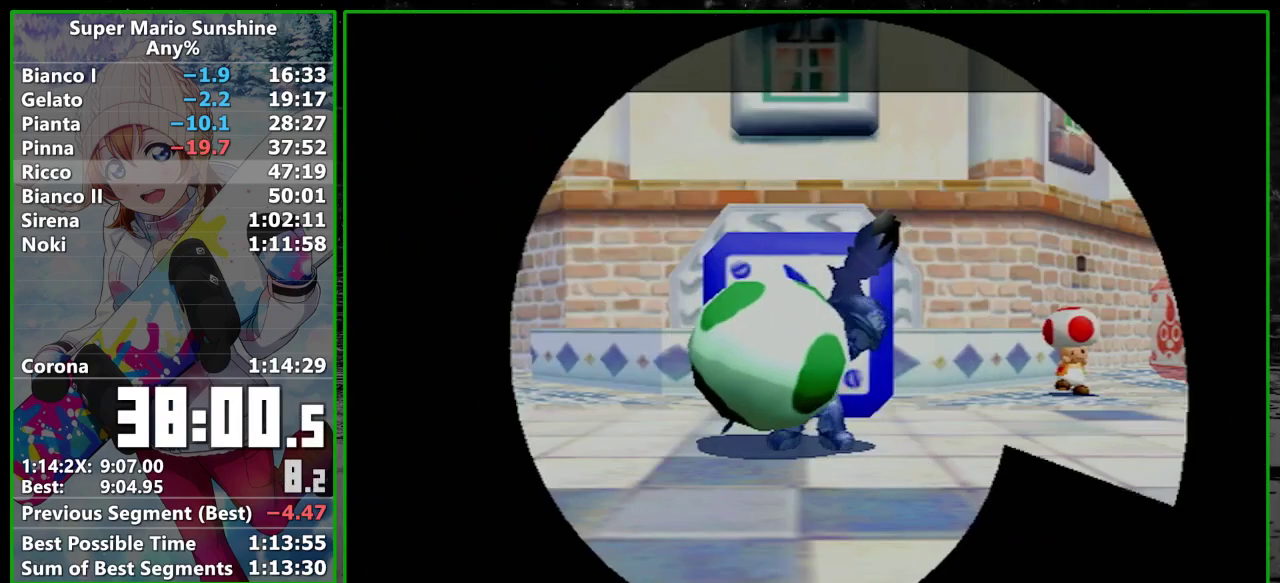
{"buttons": [], "left_stick": "center", "events": [[17, "A", "down"], [100, "A", "up"], [200, "A", "down"], [250, "A", "up"], [350, "A", "down"], [417, "A", "up"]]}
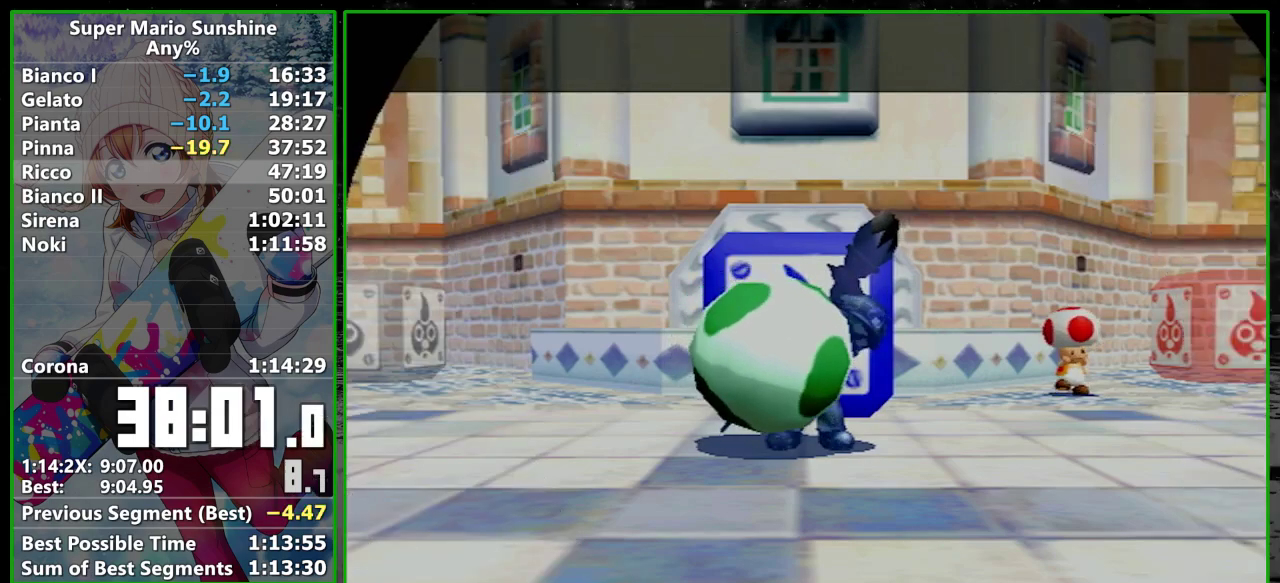
{"buttons": ["A"], "left_stick": "center", "events": [[17, "A", "down"], [83, "A", "up"], [133, "A", "down"], [200, "A", "up"], [317, "A", "down"], [383, "A", "up"], [483, "A", "down"]]}
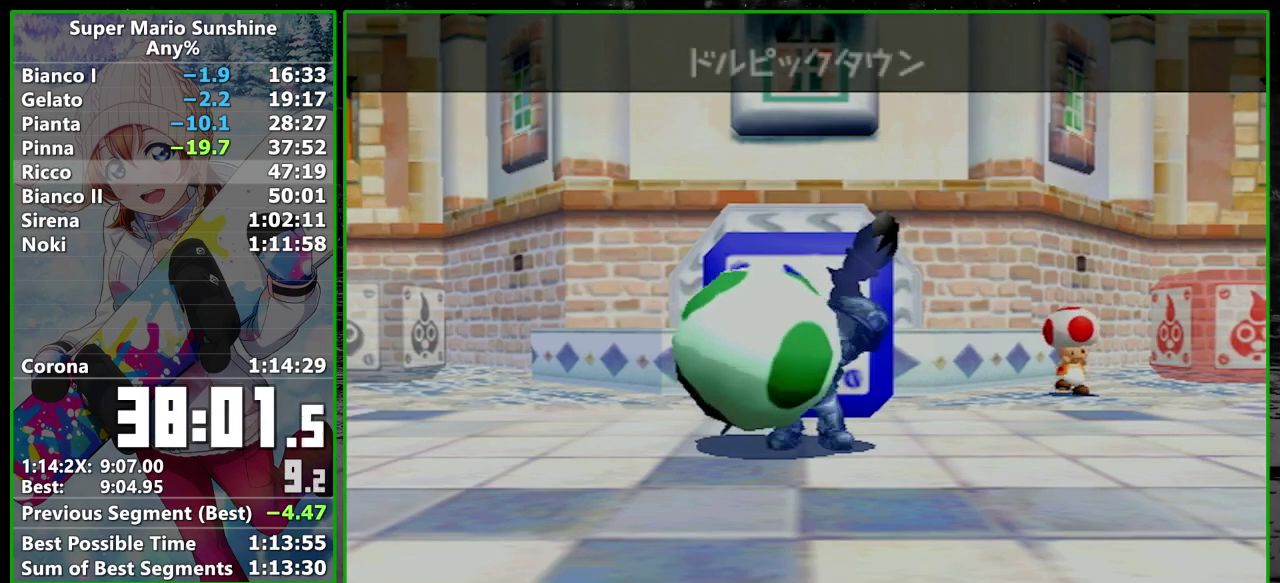
{"buttons": [], "left_stick": "center", "events": [[33, "A", "up"], [100, "A", "down"], [167, "A", "up"], [267, "A", "down"], [333, "A", "up"]]}
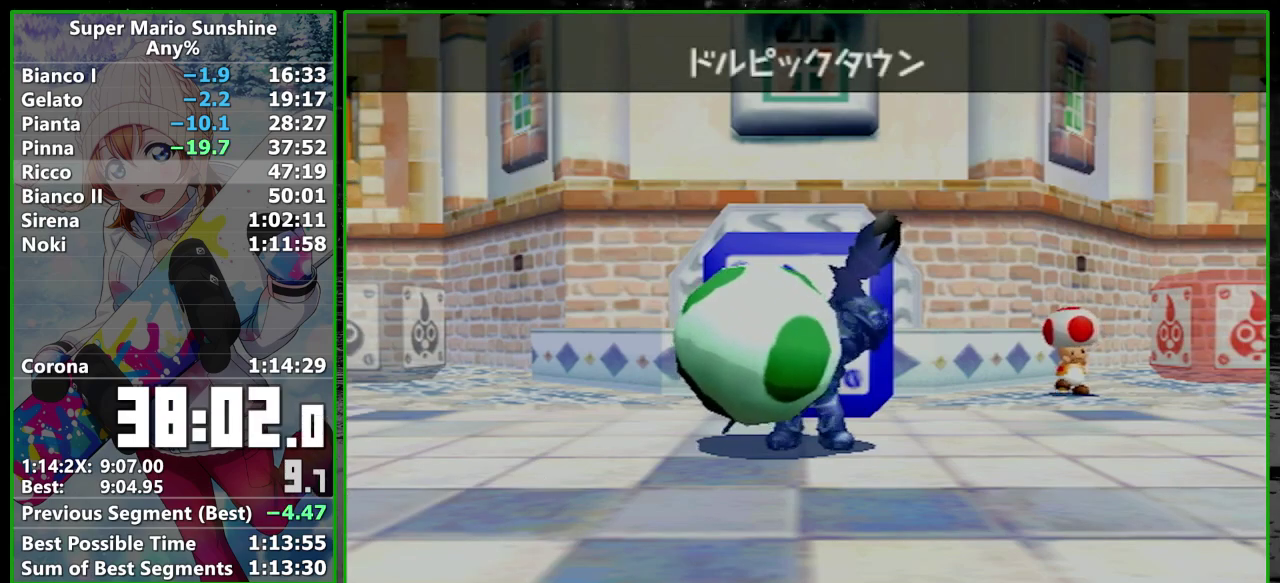
{"buttons": [], "left_stick": "center", "events": [[50, "A", "down"], [100, "A", "up"], [200, "A", "down"], [250, "A", "up"], [350, "A", "down"], [417, "A", "up"]]}
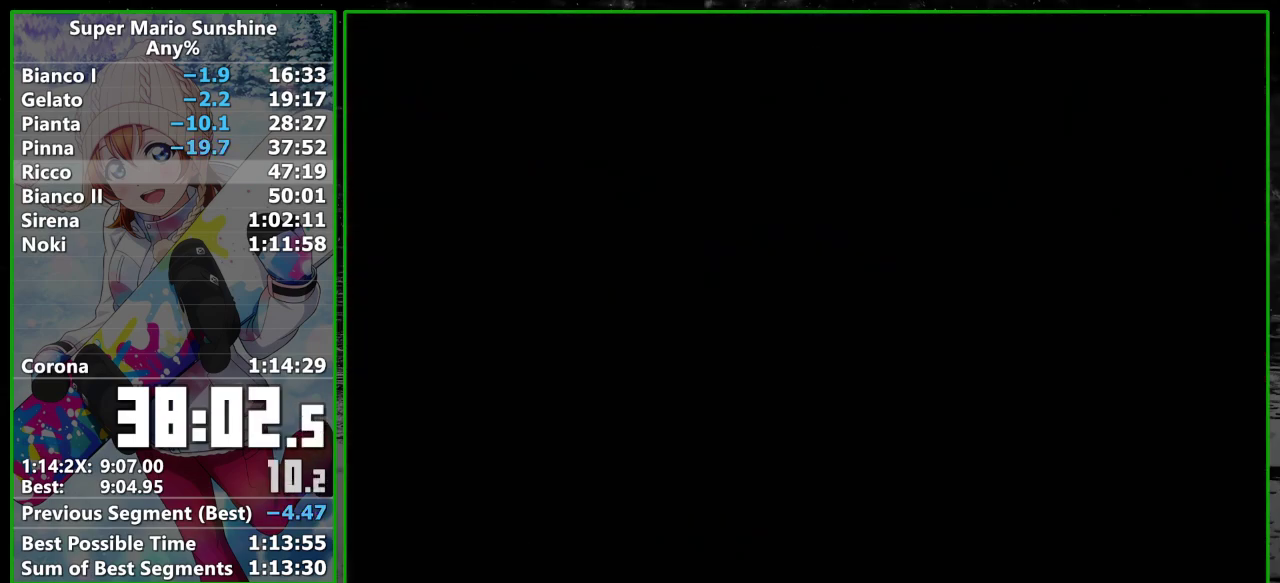
{"buttons": [], "left_stick": "center", "events": []}
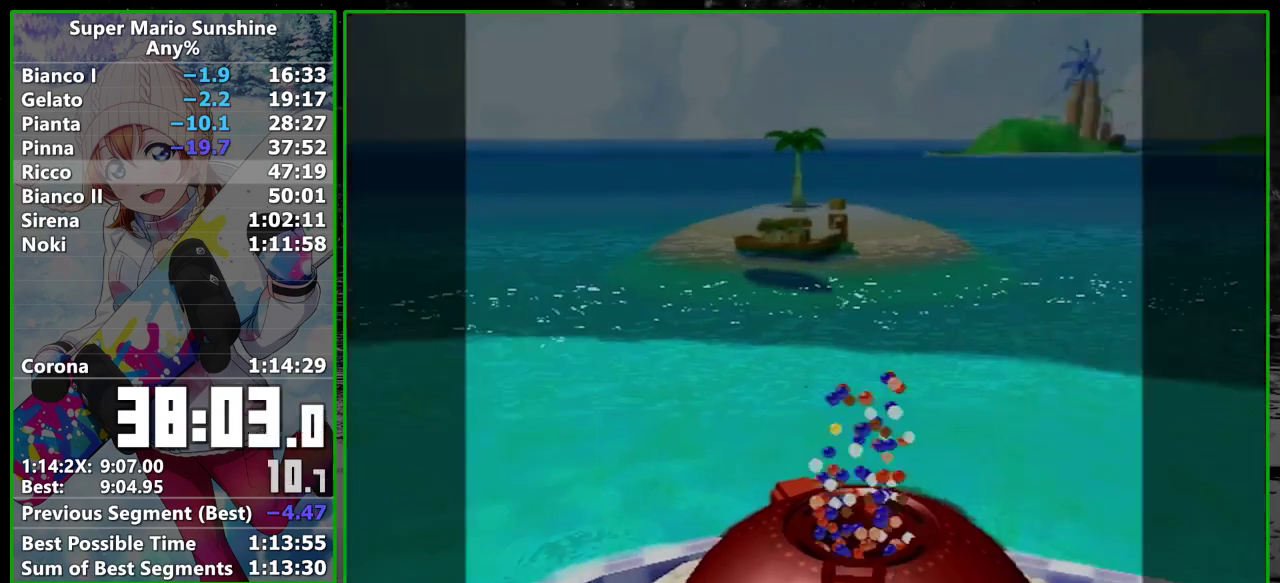
{"buttons": [], "left_stick": "center", "events": []}
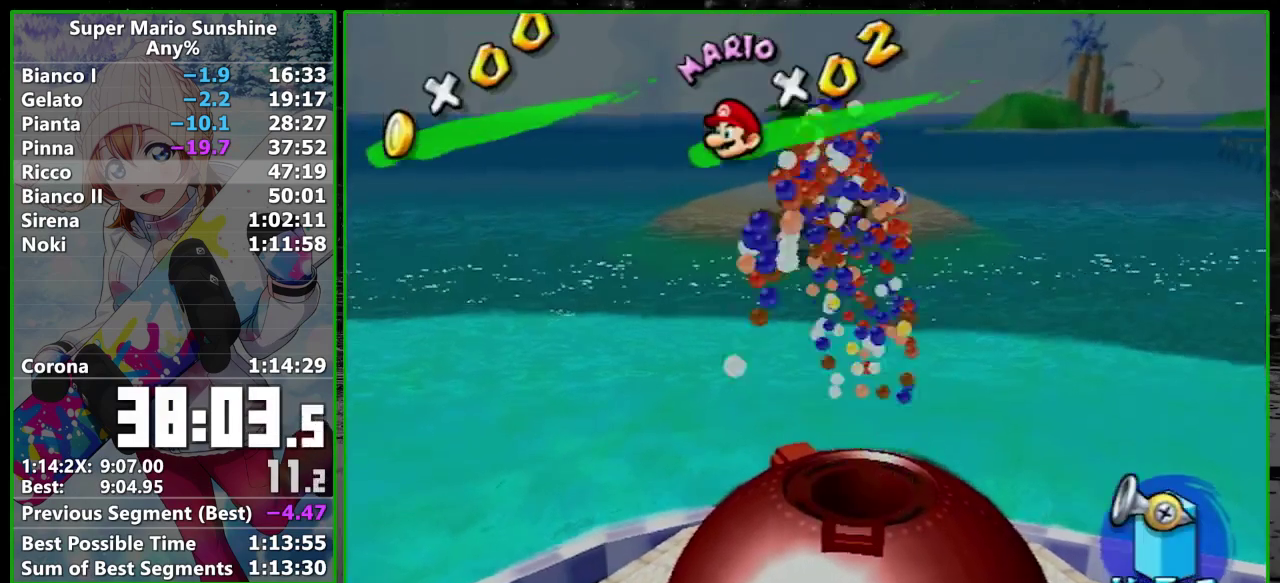
{"buttons": [], "left_stick": "center", "events": []}
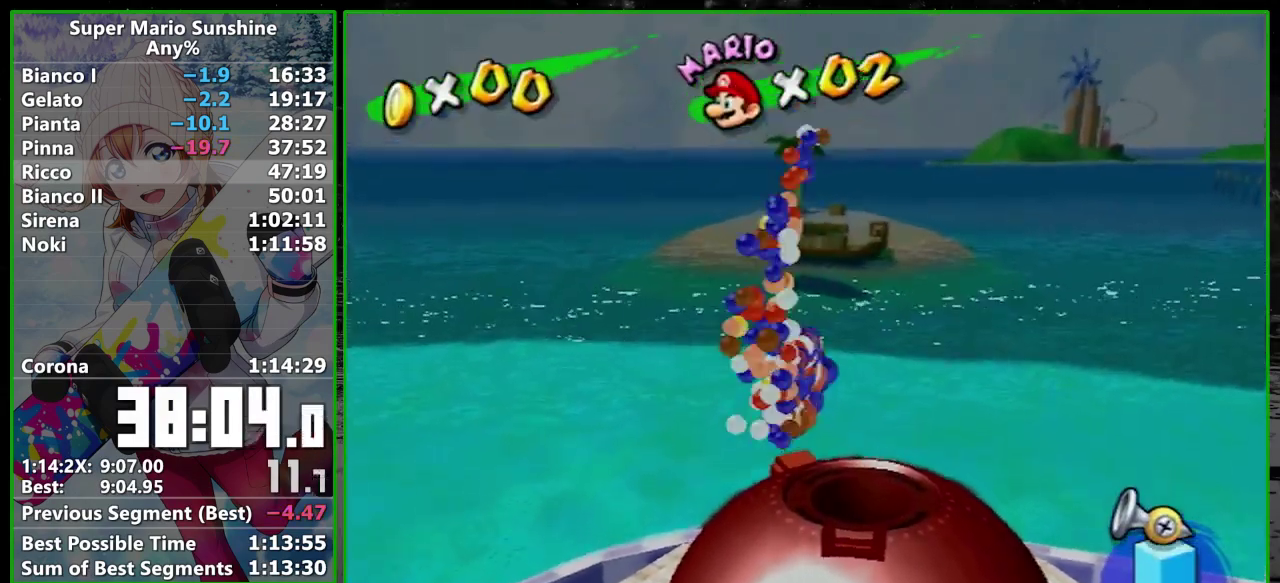
{"buttons": [], "left_stick": "center", "events": []}
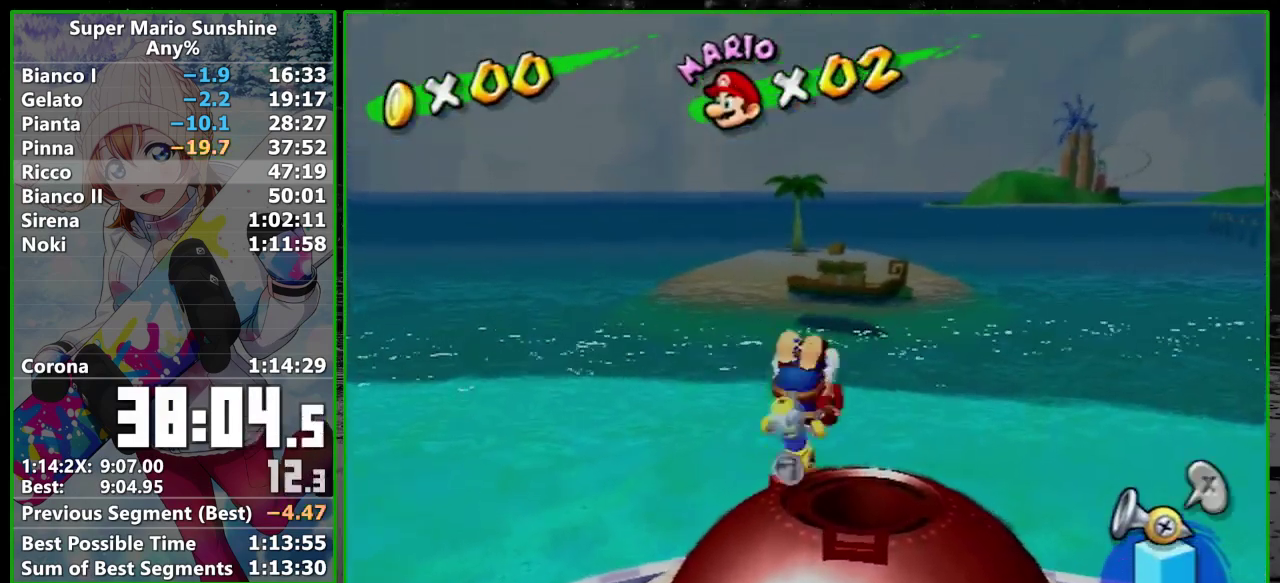
{"buttons": ["A"], "left_stick": "center", "events": [[350, "A", "down"], [450, "A", "up"], [500, "A", "down"]]}
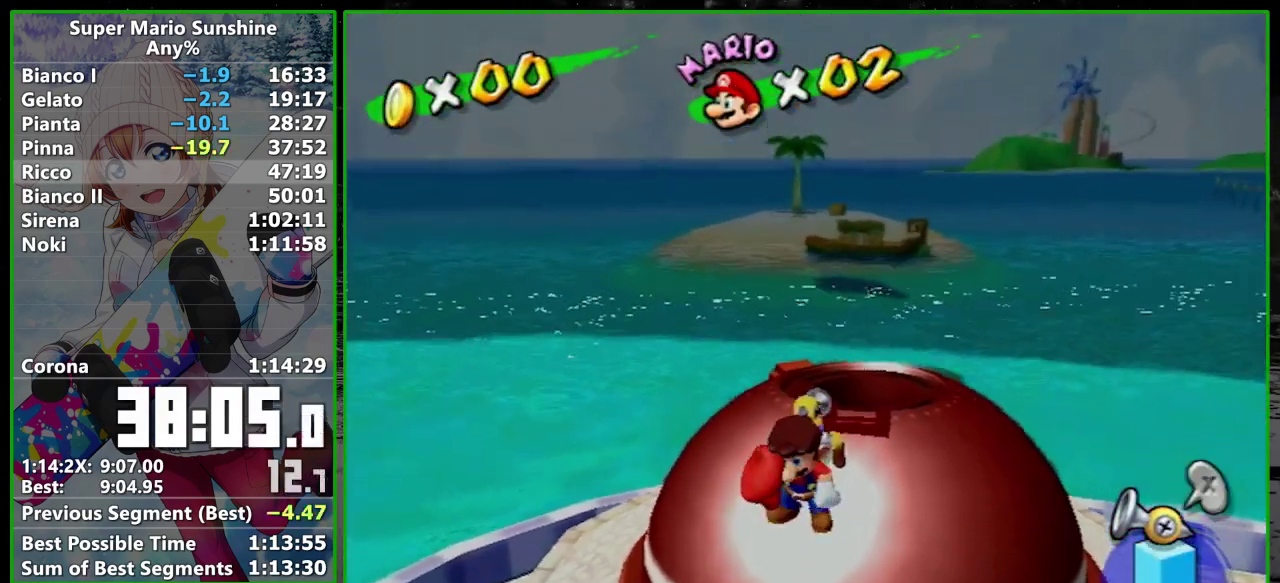
{"buttons": [], "left_stick": "center", "events": [[67, "A", "up"], [133, "A", "down"], [233, "A", "up"]]}
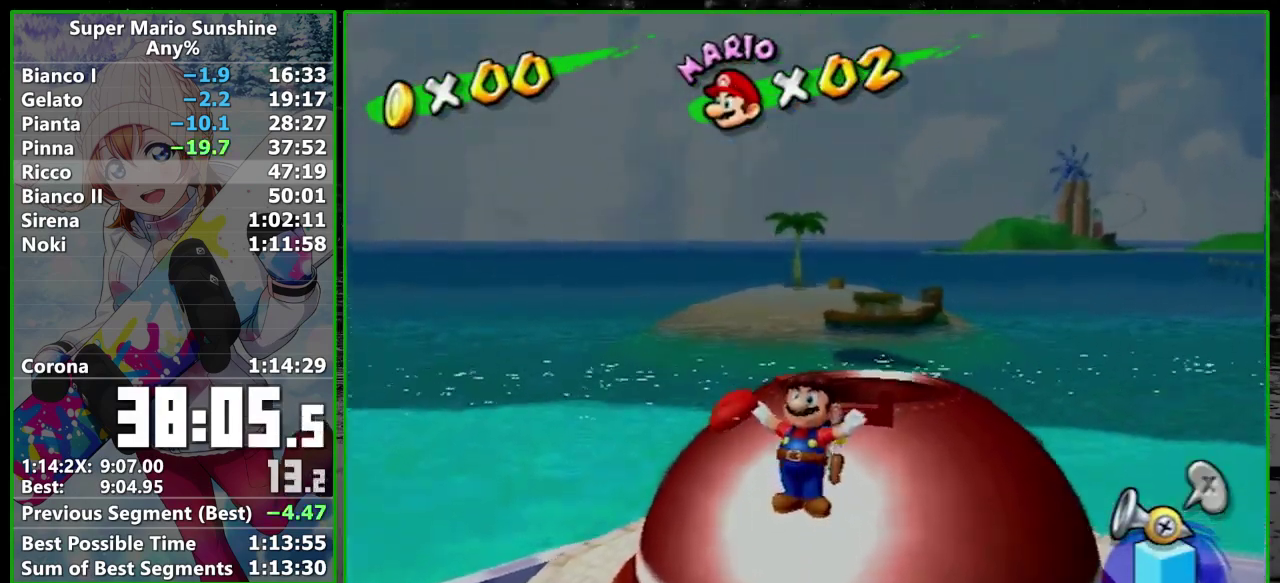
{"buttons": [], "left_stick": "center", "events": [[100, "A", "down"], [167, "A", "up"], [250, "A", "down"], [300, "A", "up"], [383, "A", "down"], [483, "A", "up"]]}
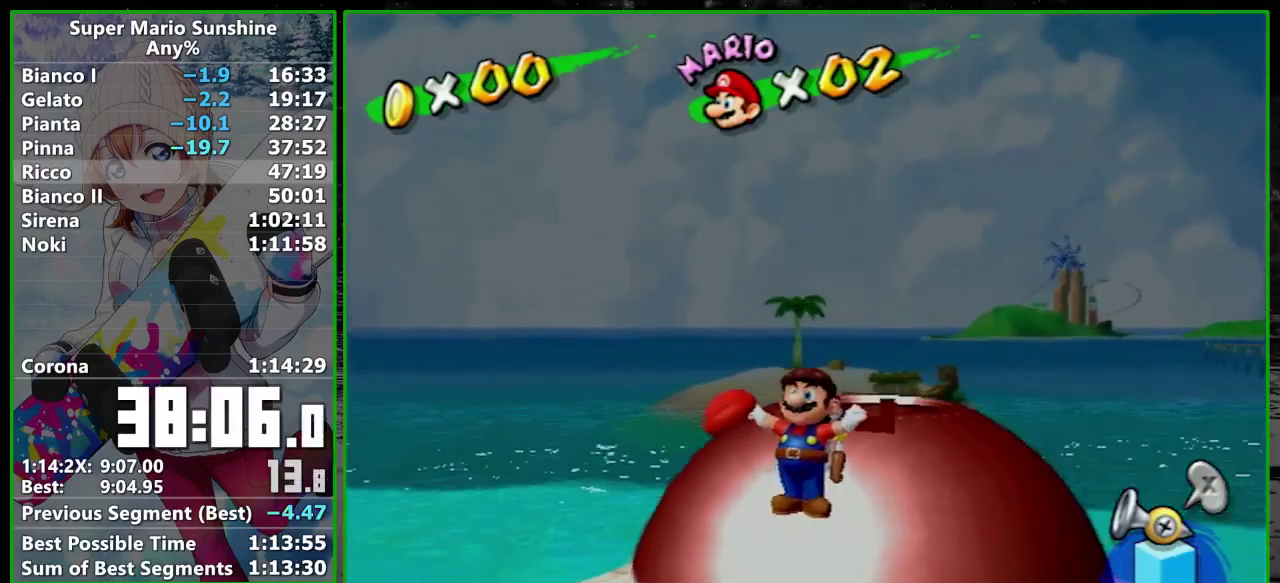
{"buttons": [], "left_stick": "center", "events": [[350, "A", "down"], [417, "A", "up"]]}
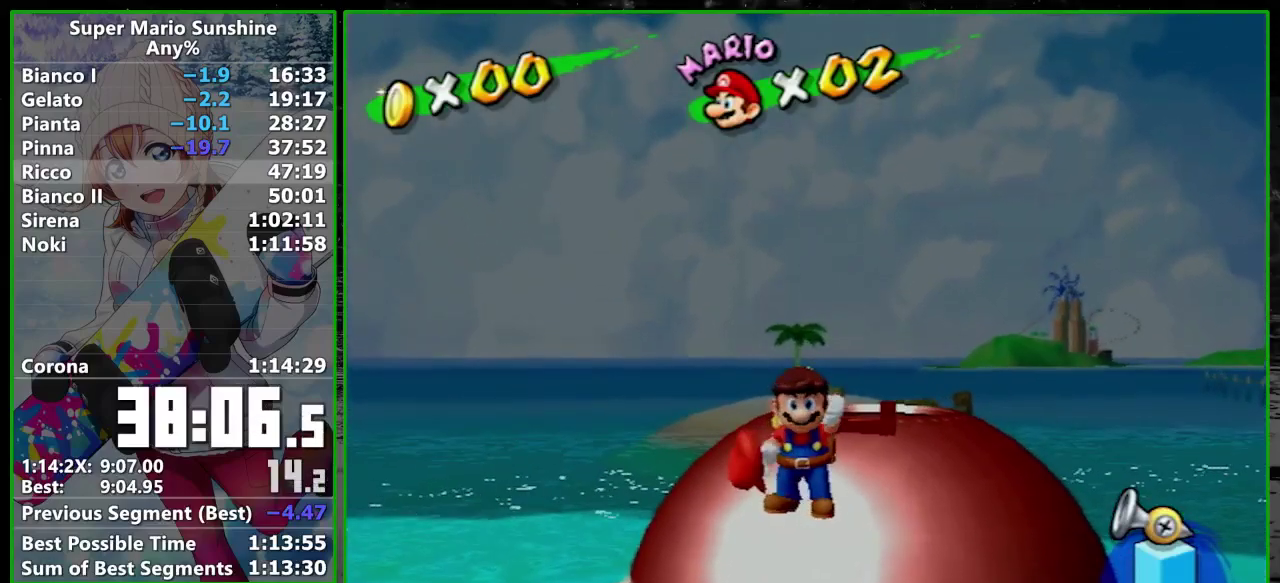
{"buttons": [], "left_stick": "up-left", "events": [[17, "A", "down"], [67, "A", "up"], [133, "A", "down"], [167, "left_stick", "up"], [200, "A", "up"], [283, "left_stick", "up-left"]]}
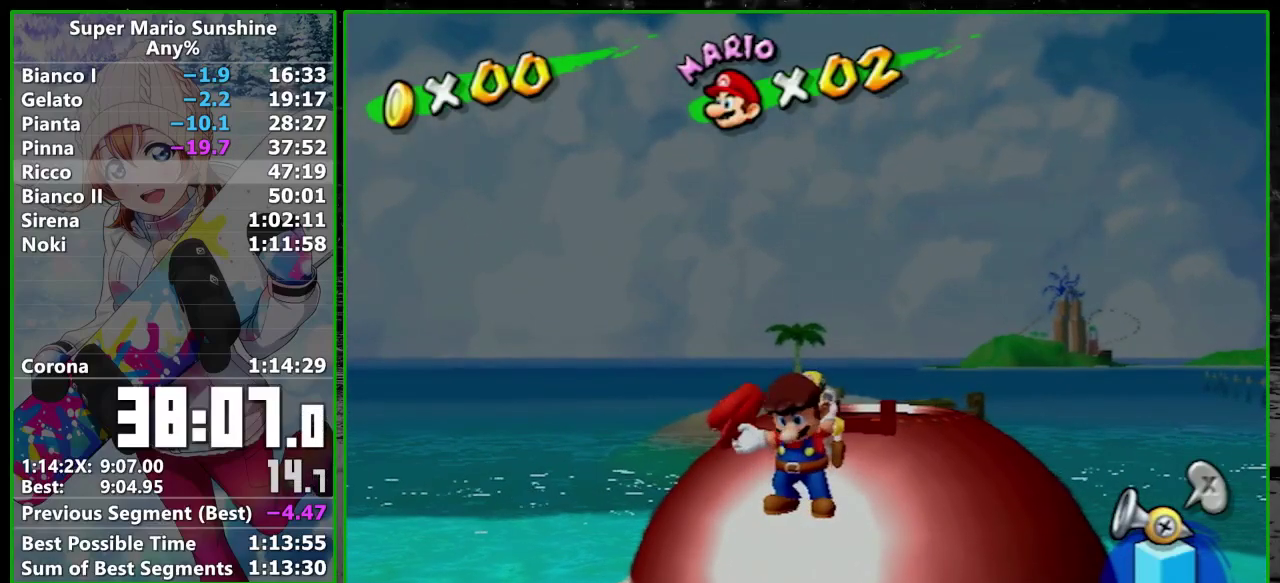
{"buttons": [], "left_stick": "up-left", "events": [[100, "left_stick", "up"], [467, "left_stick", "up-left"]]}
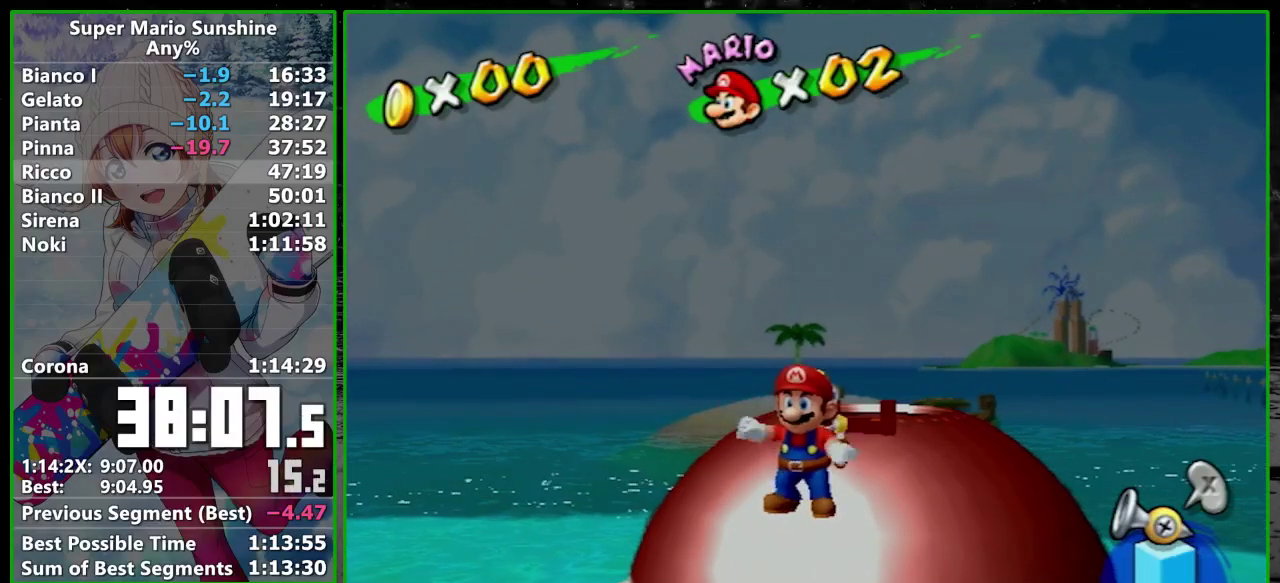
{"buttons": [], "left_stick": "up-left", "events": []}